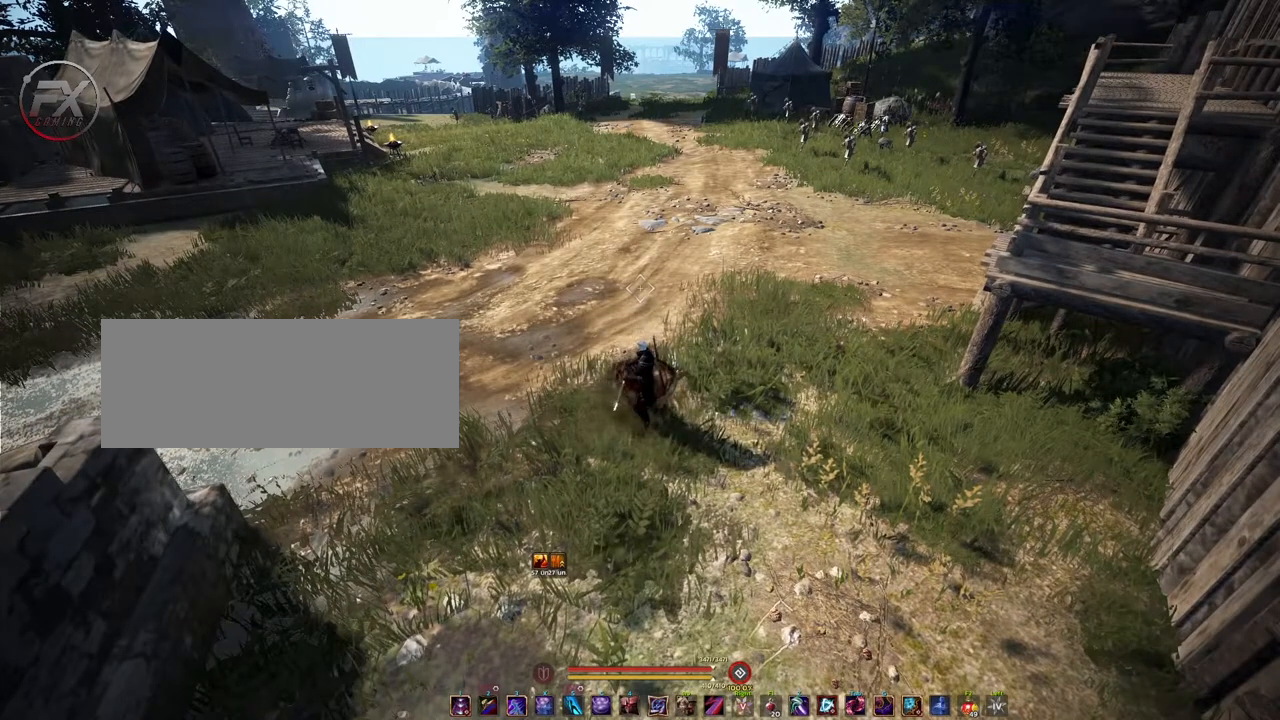
Gameplay with keyboard and mouse; each line is a JSON object with the keys and mouse buttons held at the frame after it. "events" lists presses ("down") and releases ("up") of "a", "d", "e", "f4", "q", "s", "shift", "space", "w", "mouse_left" and "mouse_right" between this image and that frame as [ms after this image, input, new state], when the widget could be followed in between. "mouse_left", "mouse_right" = the "left", "right" buttons of the "mouse" list. No other keys are recorded. Mouse movement is not recorded. Not read: other_keys.
{"keys": [], "mouse": ["right"], "events": [[467, "mouse_right", "down"]]}
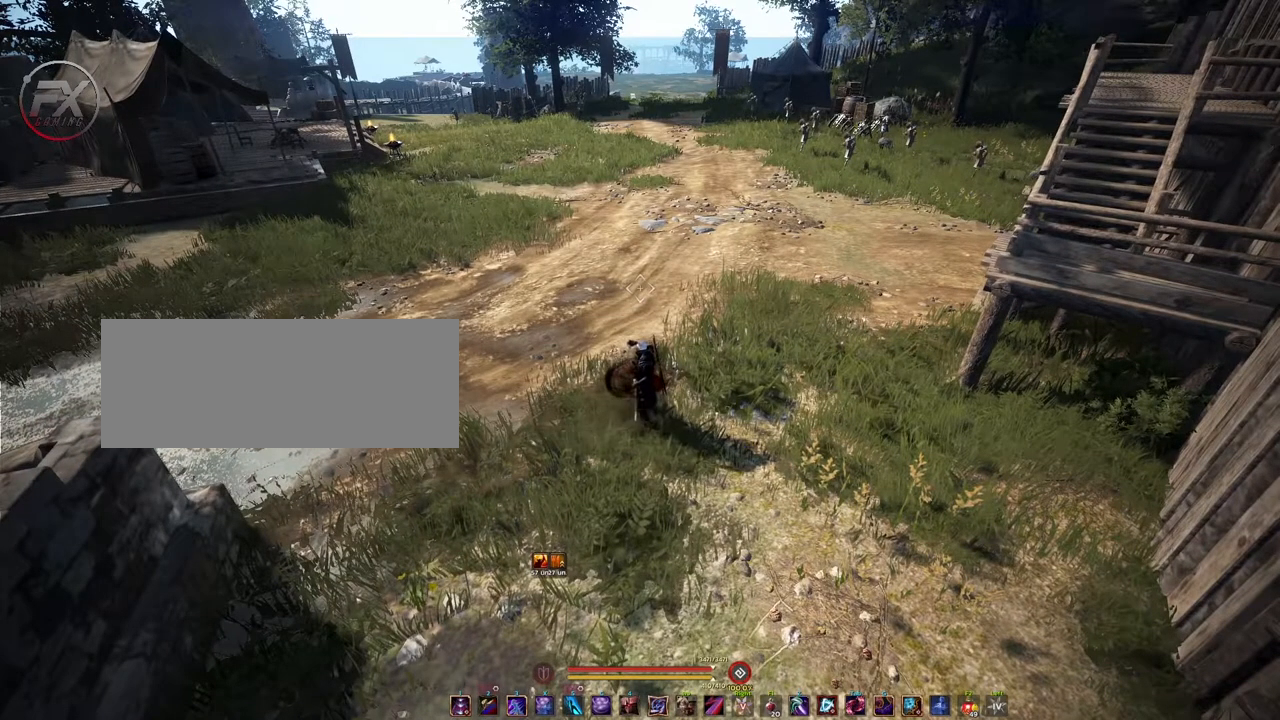
{"keys": [], "mouse": ["right"], "events": [[167, "mouse_right", "up"], [417, "mouse_right", "down"]]}
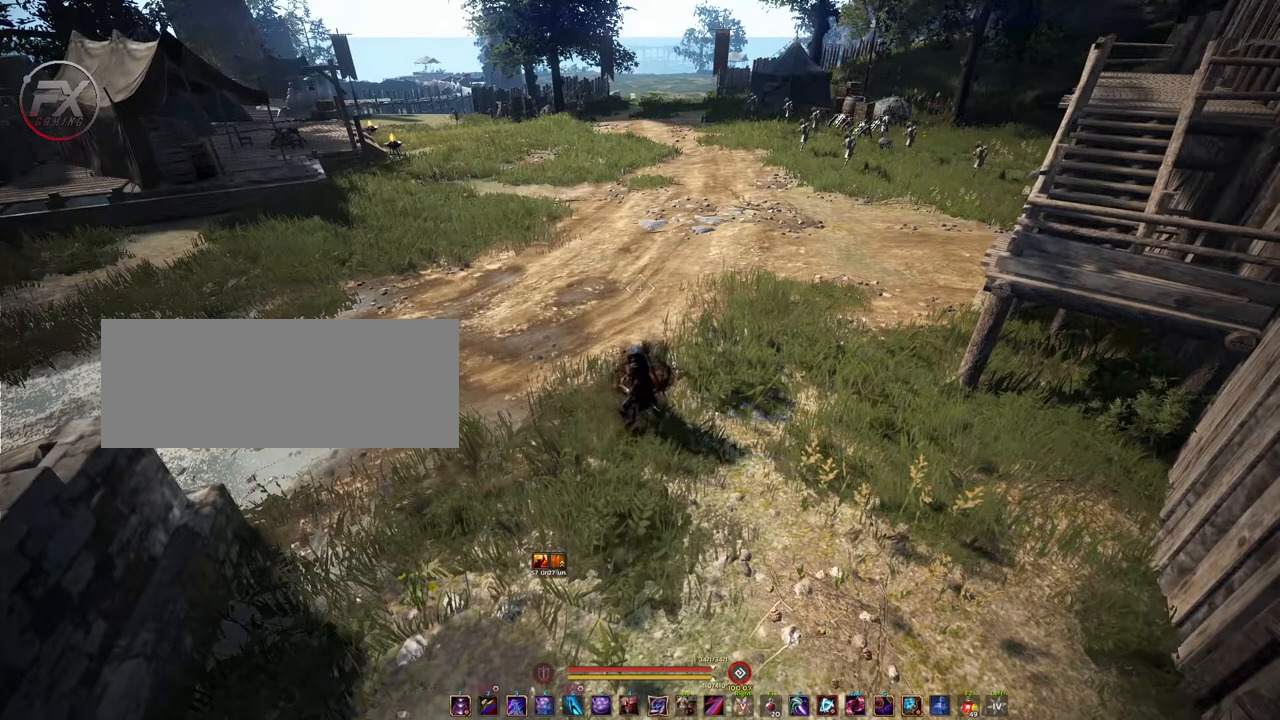
{"keys": [], "mouse": ["right"], "events": []}
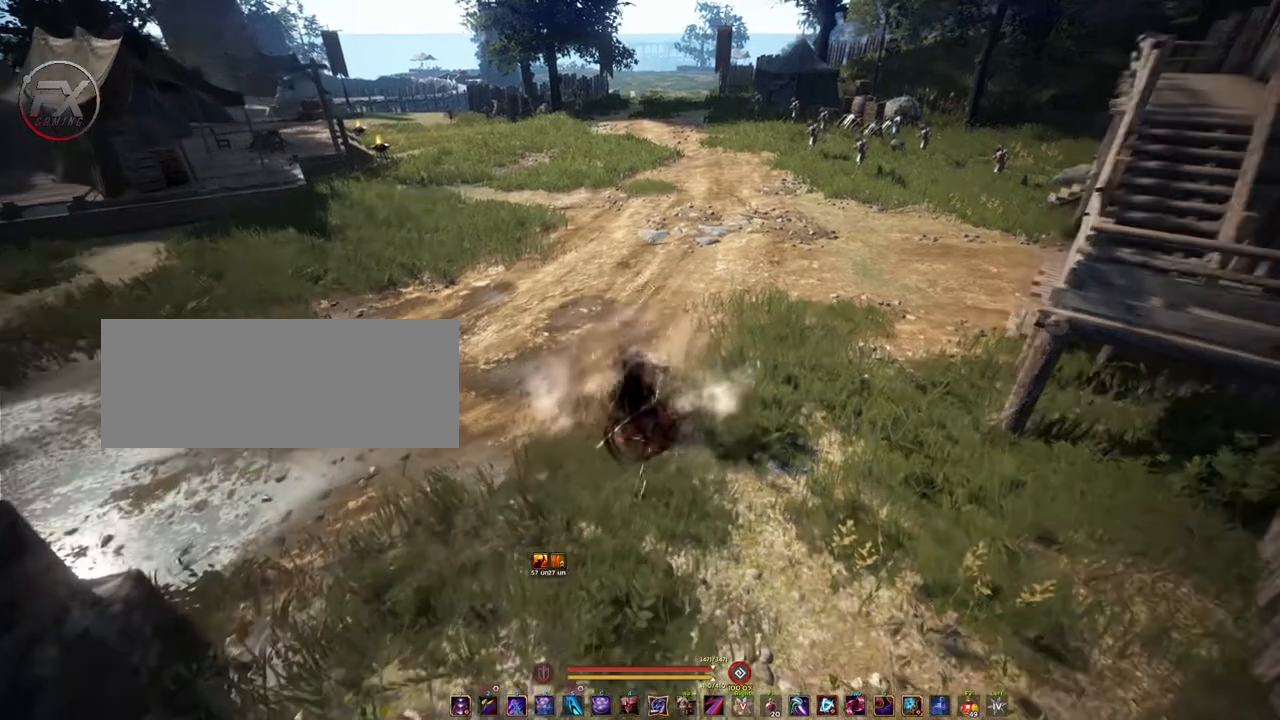
{"keys": [], "mouse": ["right"], "events": []}
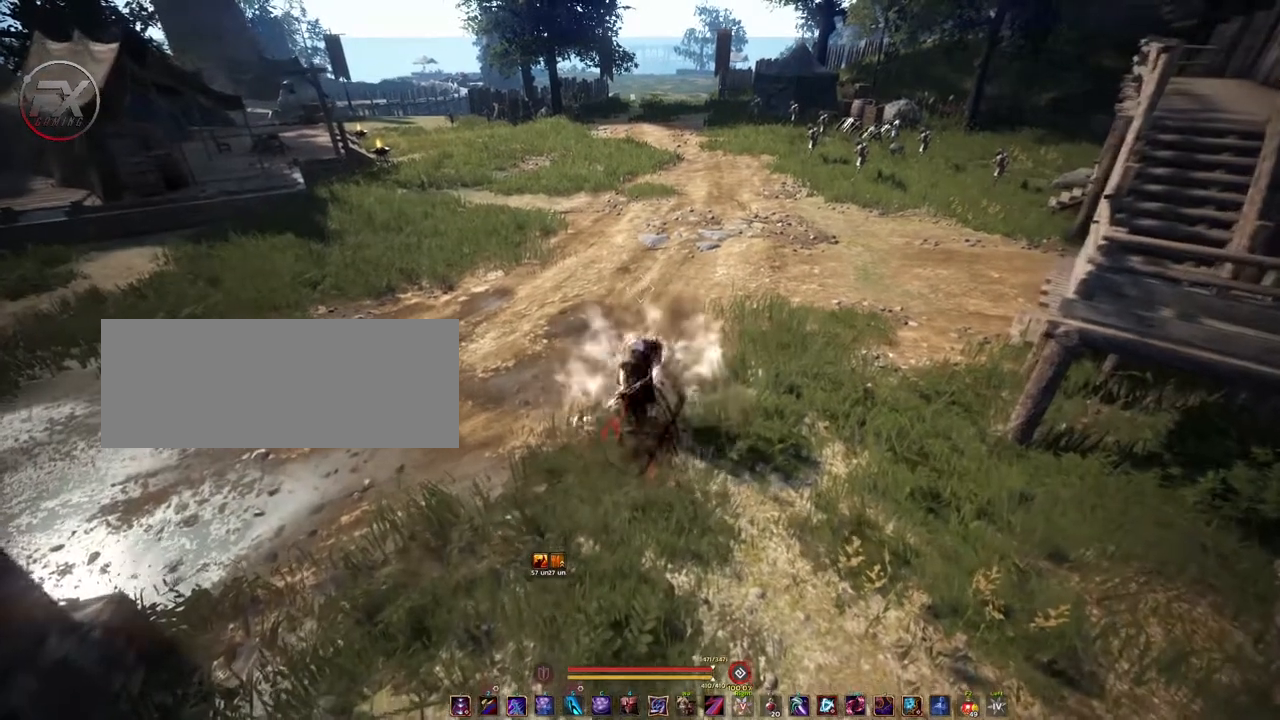
{"keys": [], "mouse": ["right"], "events": []}
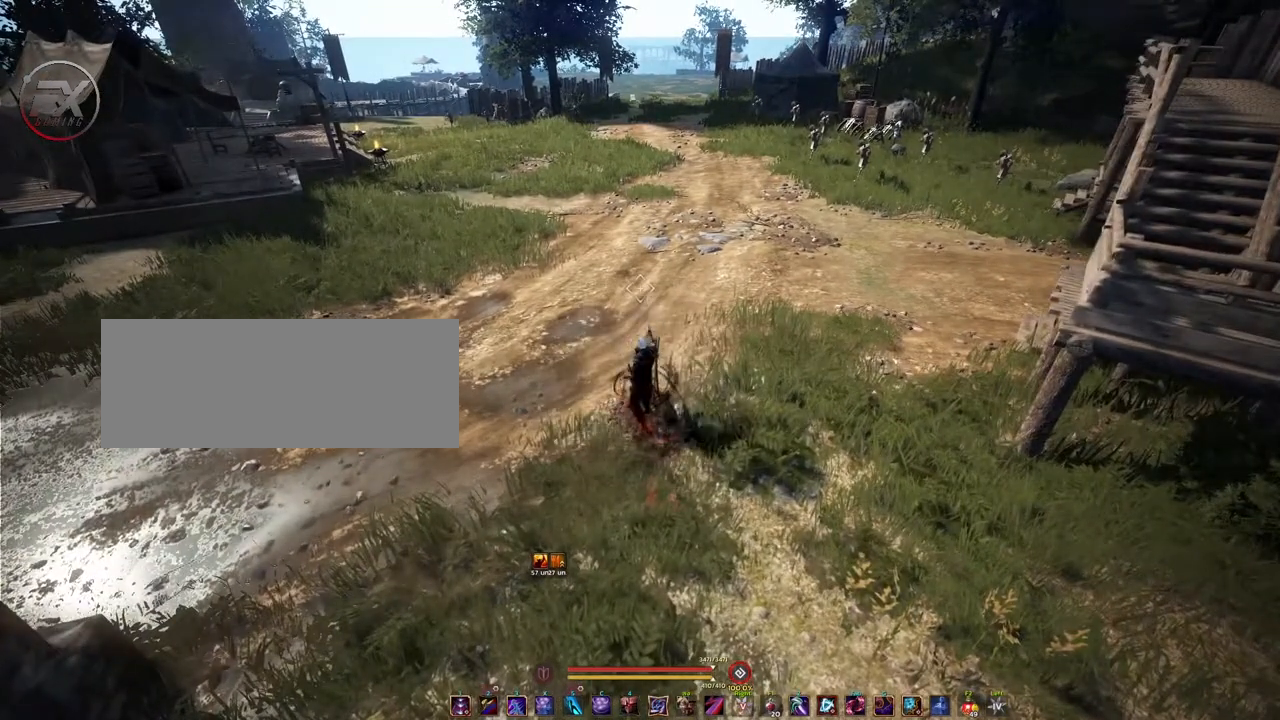
{"keys": [], "mouse": [], "events": [[200, "mouse_right", "up"]]}
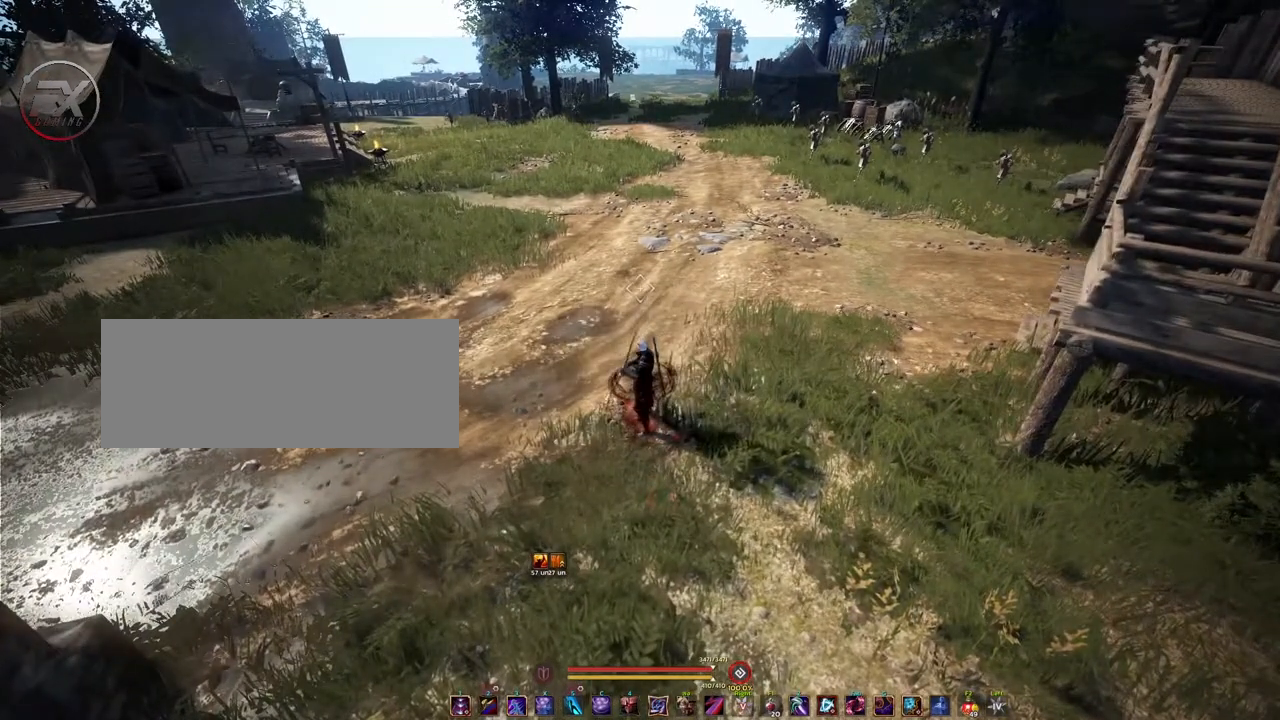
{"keys": ["s"], "mouse": [], "events": [[100, "s", "down"]]}
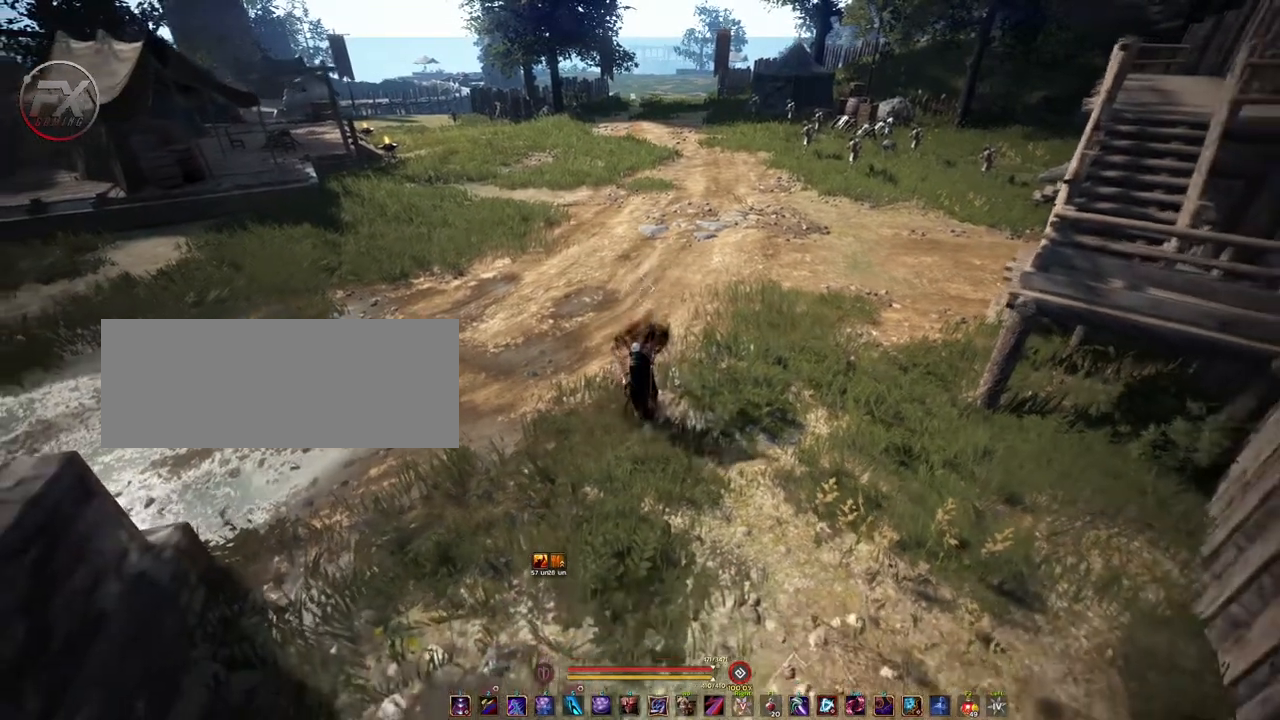
{"keys": ["s"], "mouse": [], "events": []}
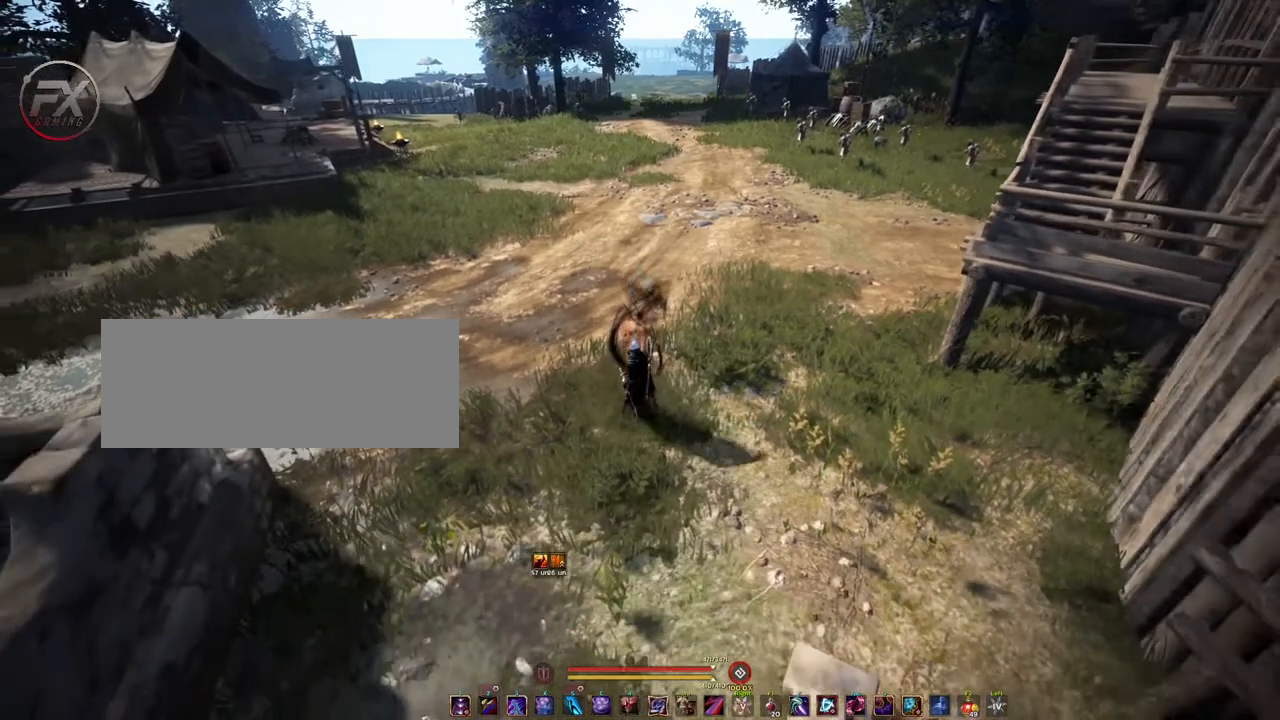
{"keys": [], "mouse": [], "events": [[383, "s", "up"]]}
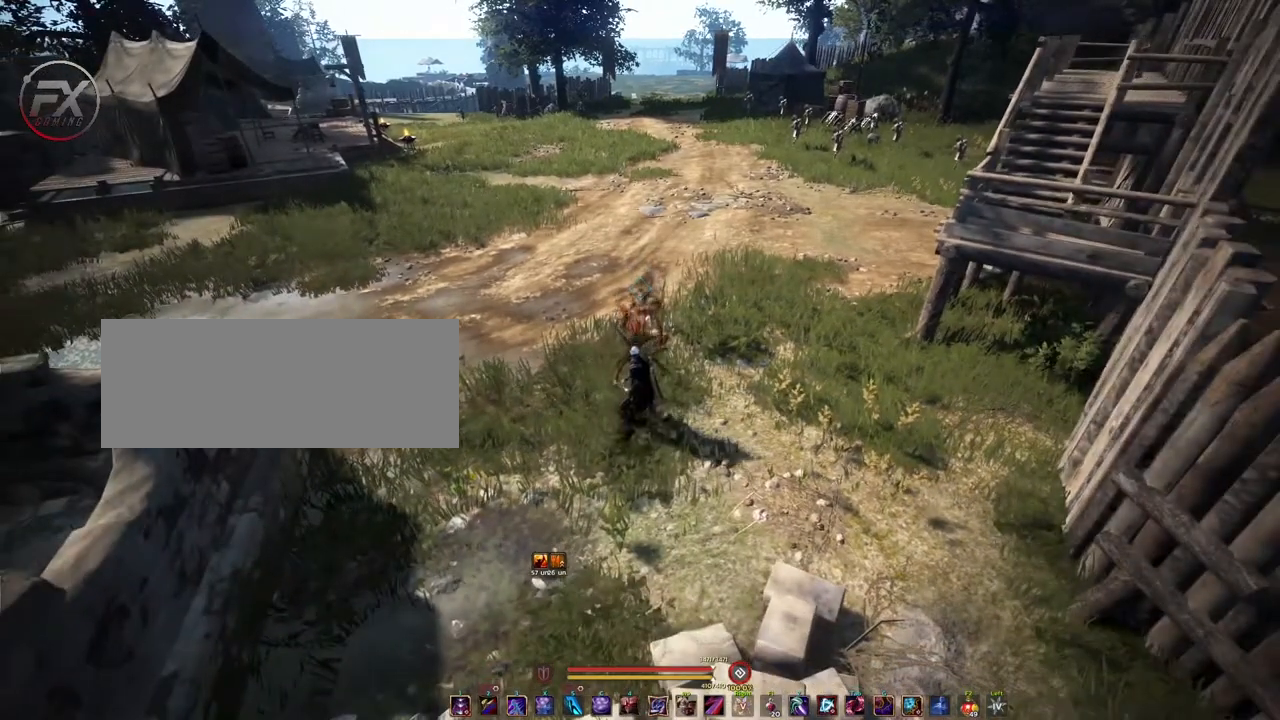
{"keys": [], "mouse": [], "events": []}
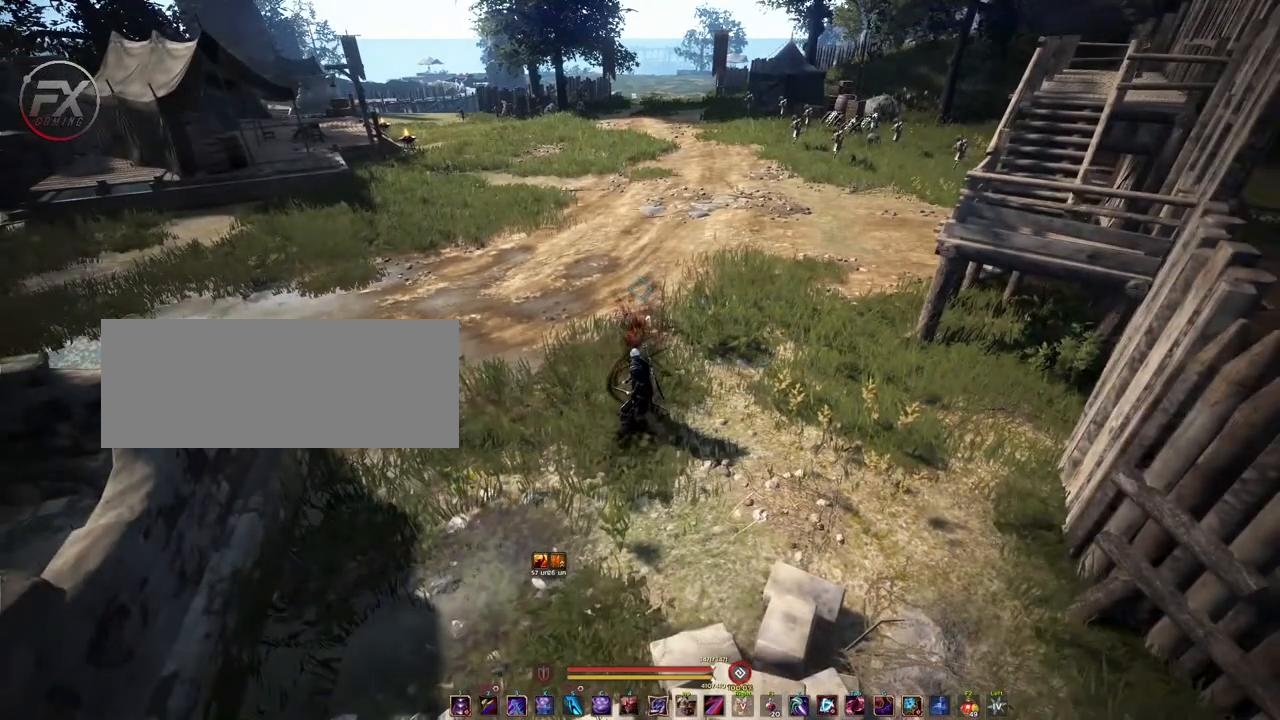
{"keys": [], "mouse": ["right"], "events": [[117, "mouse_right", "down"]]}
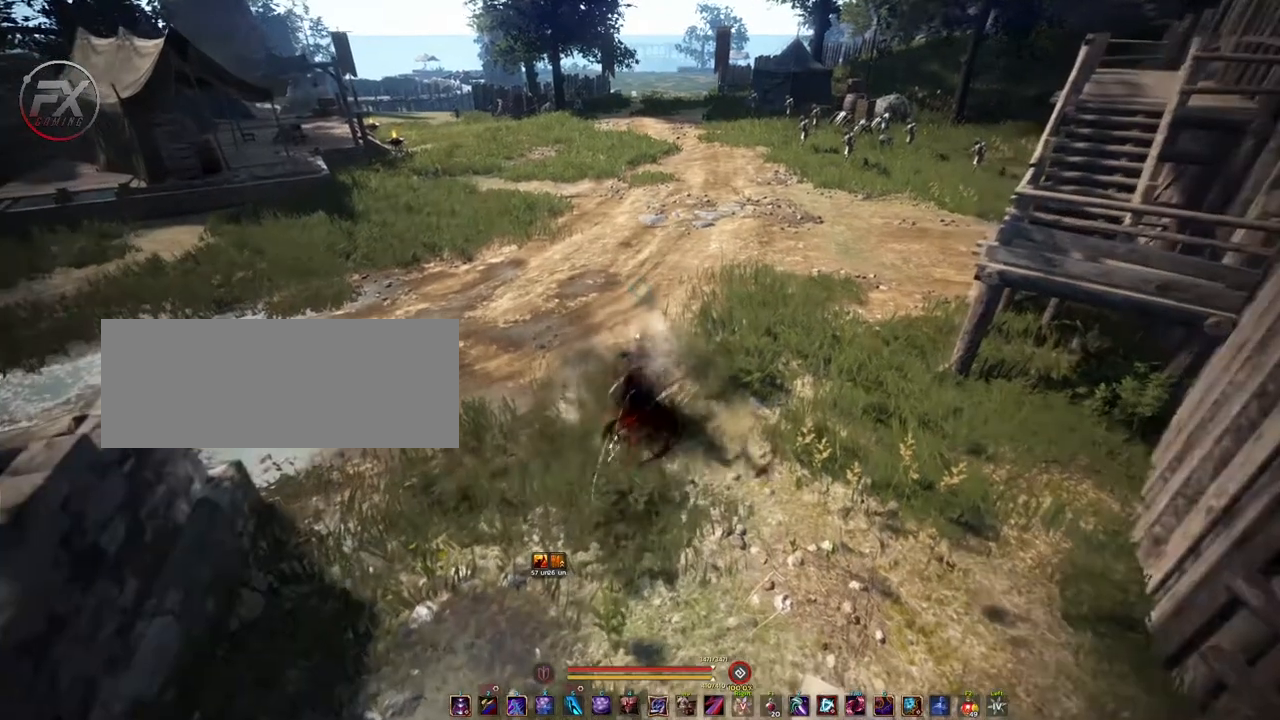
{"keys": [], "mouse": ["right"], "events": []}
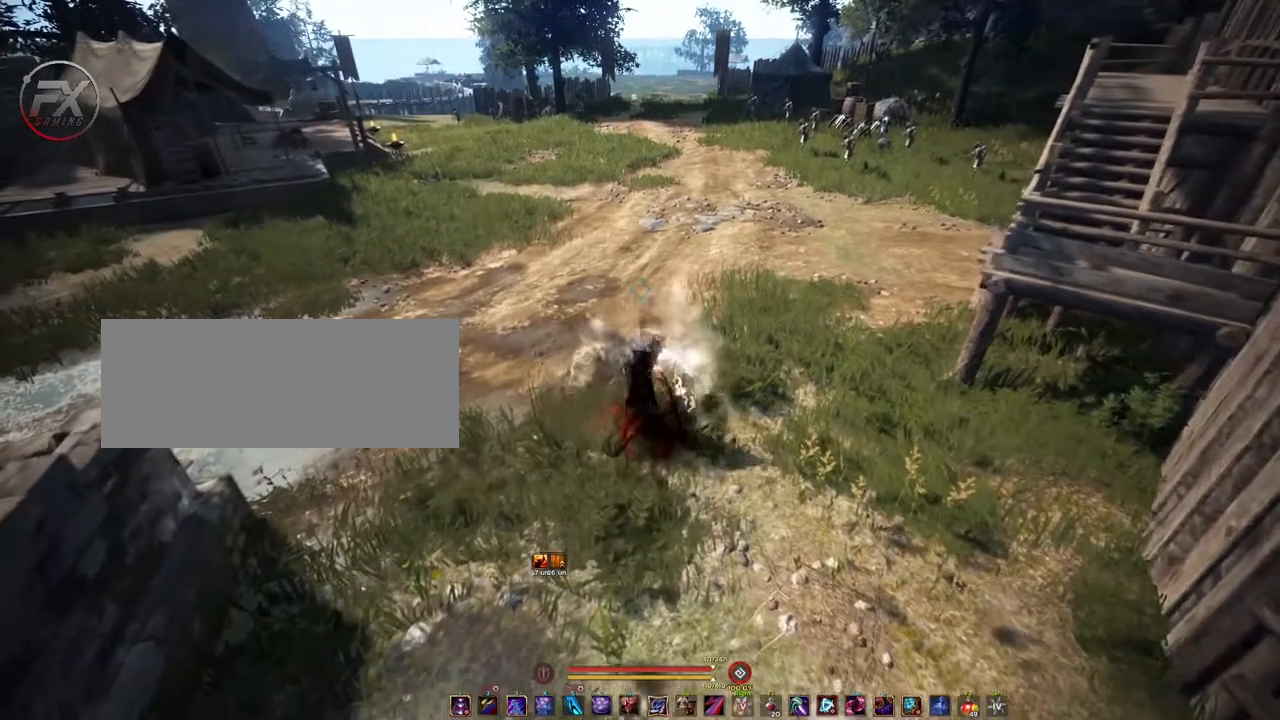
{"keys": [], "mouse": [], "events": [[367, "mouse_right", "up"]]}
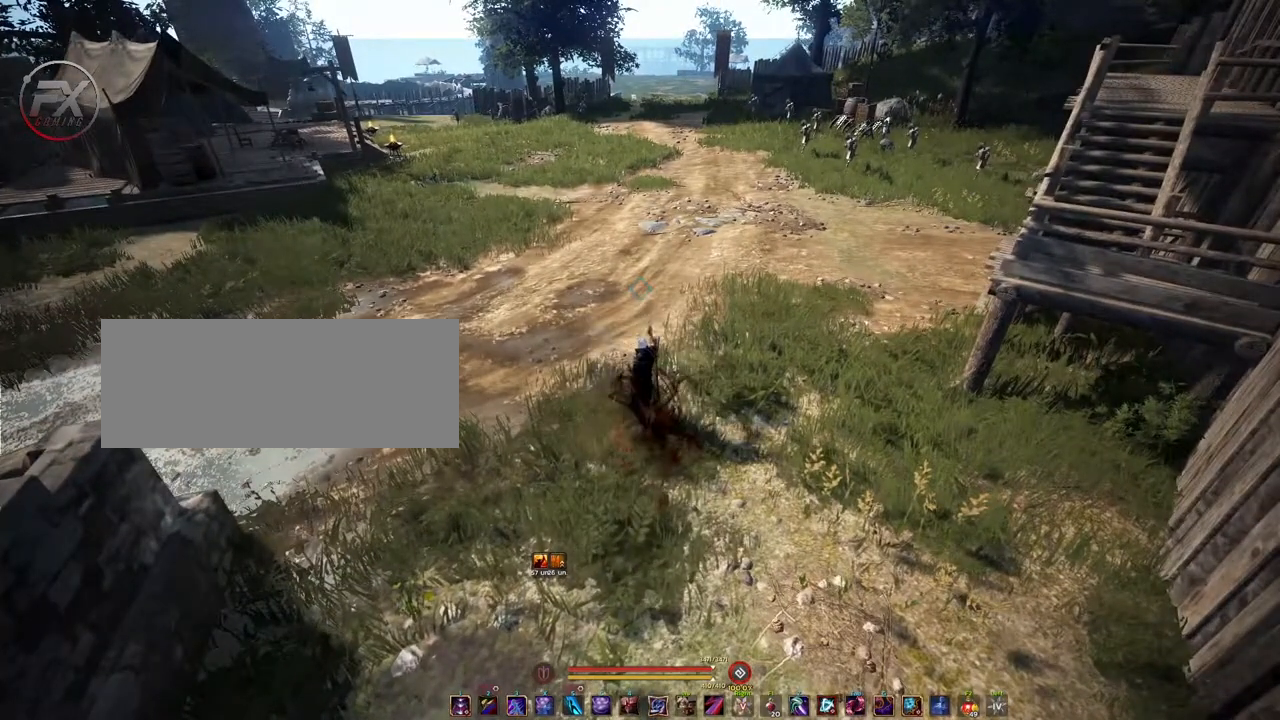
{"keys": [], "mouse": [], "events": []}
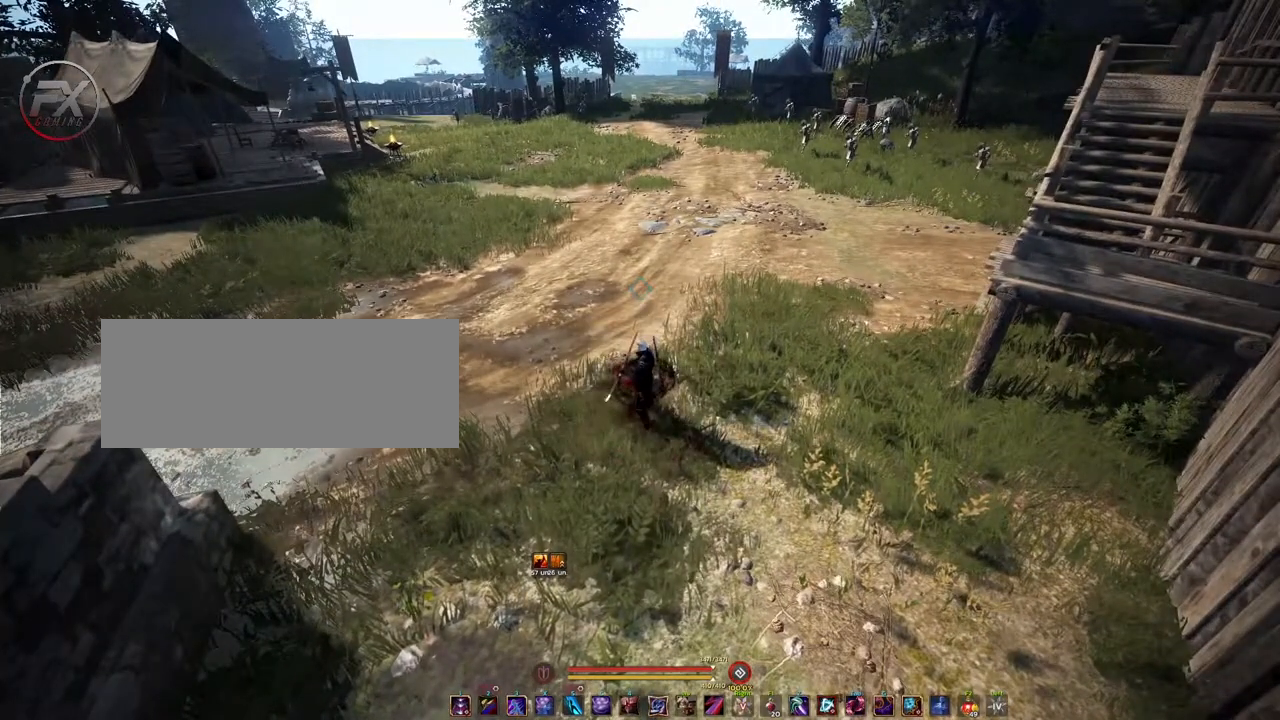
{"keys": [], "mouse": [], "events": [[83, "shift", "down"], [383, "shift", "up"]]}
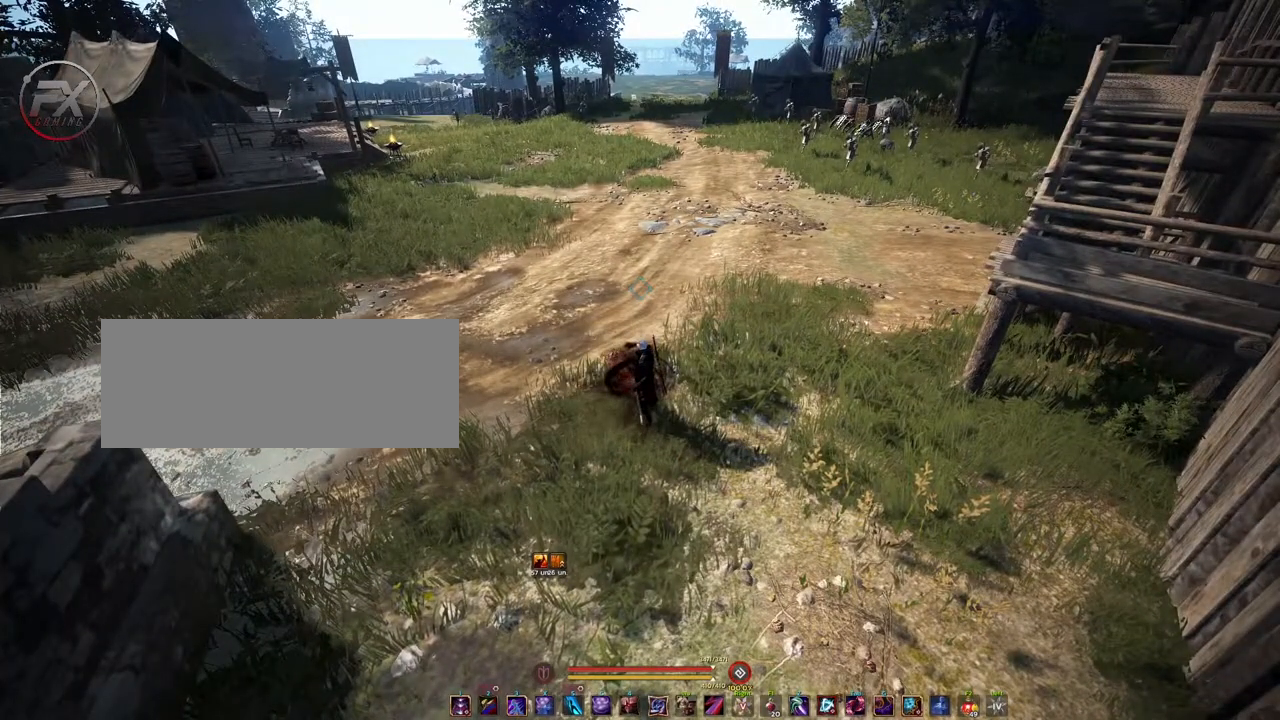
{"keys": [], "mouse": [], "events": []}
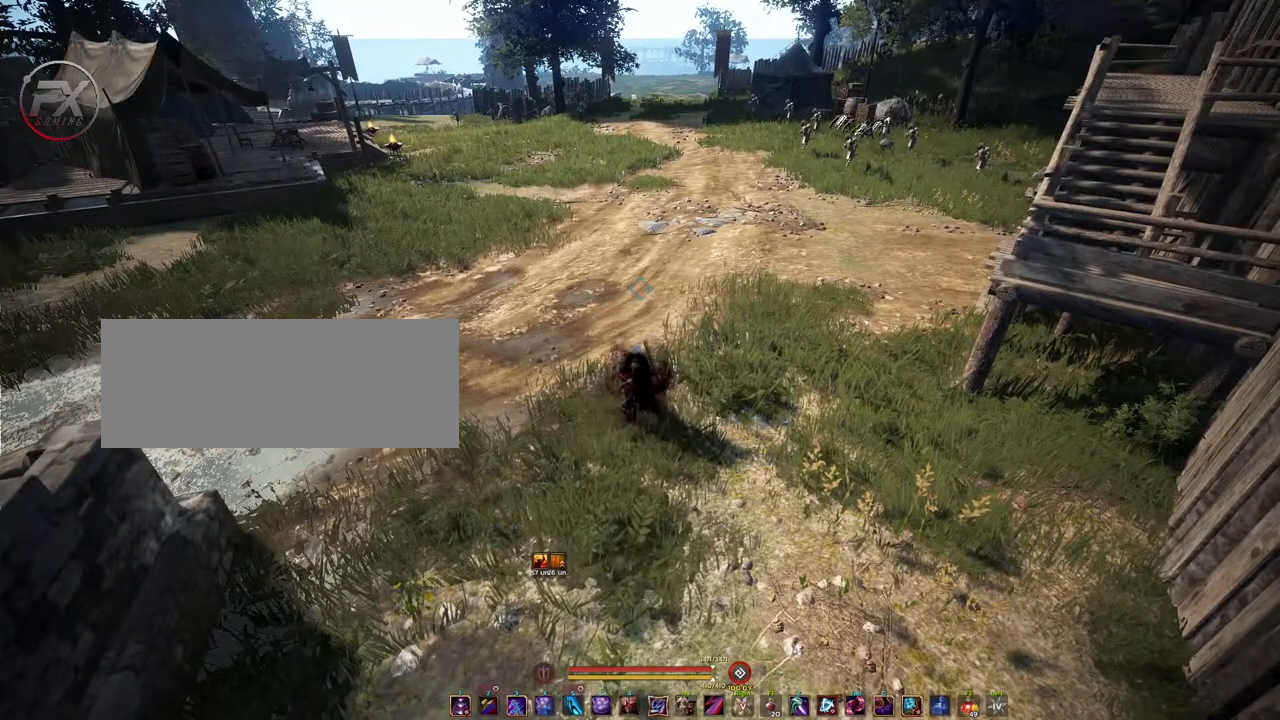
{"keys": ["s"], "mouse": [], "events": [[300, "s", "down"]]}
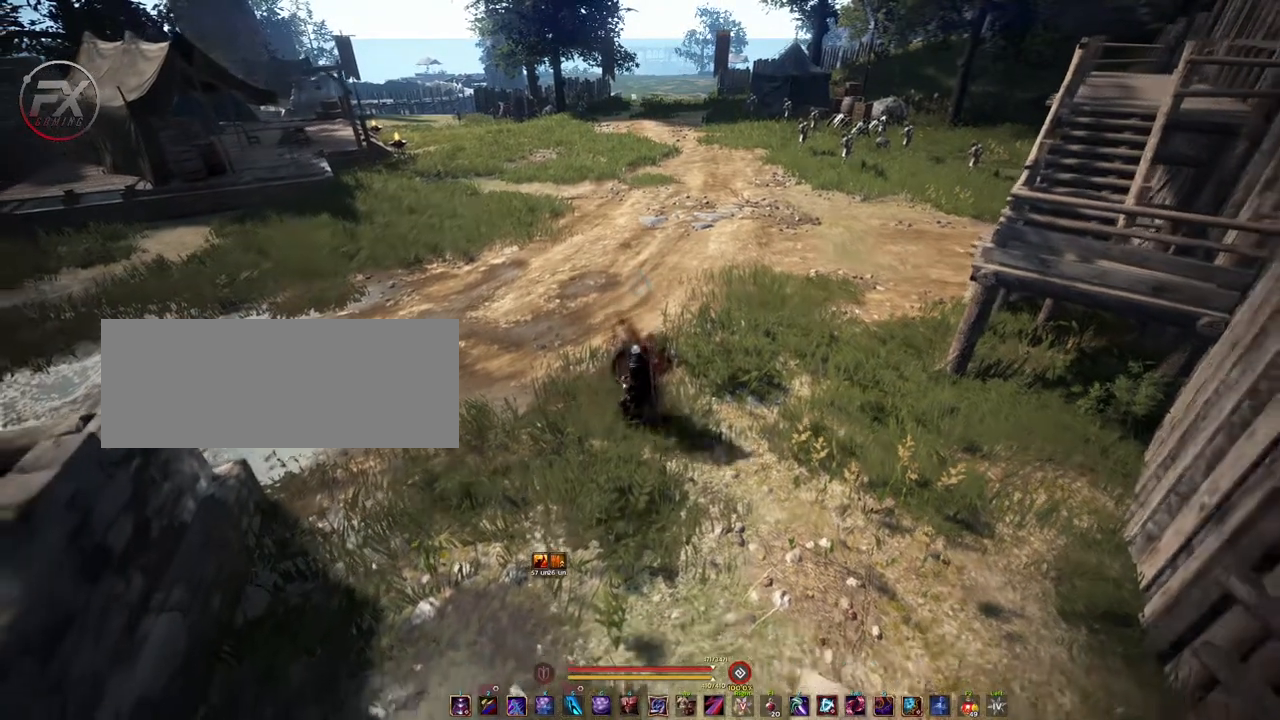
{"keys": [], "mouse": [], "events": [[267, "s", "up"]]}
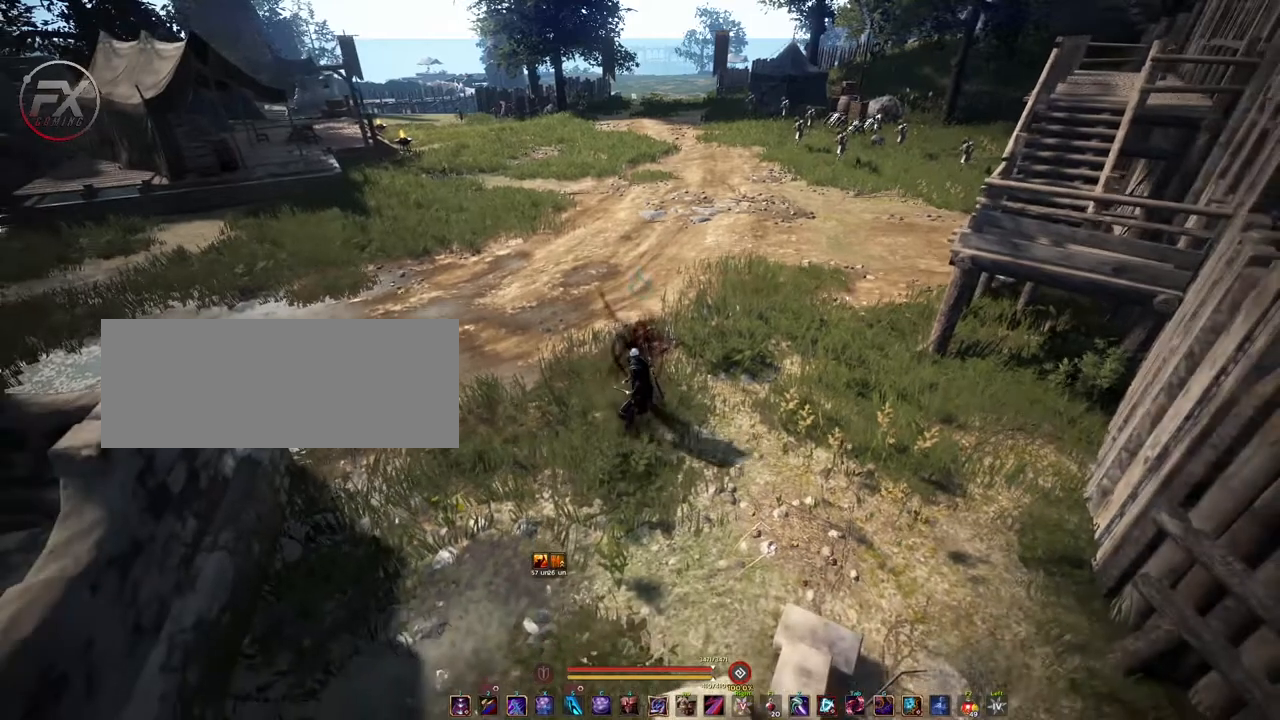
{"keys": [], "mouse": ["right"], "events": [[367, "mouse_right", "down"]]}
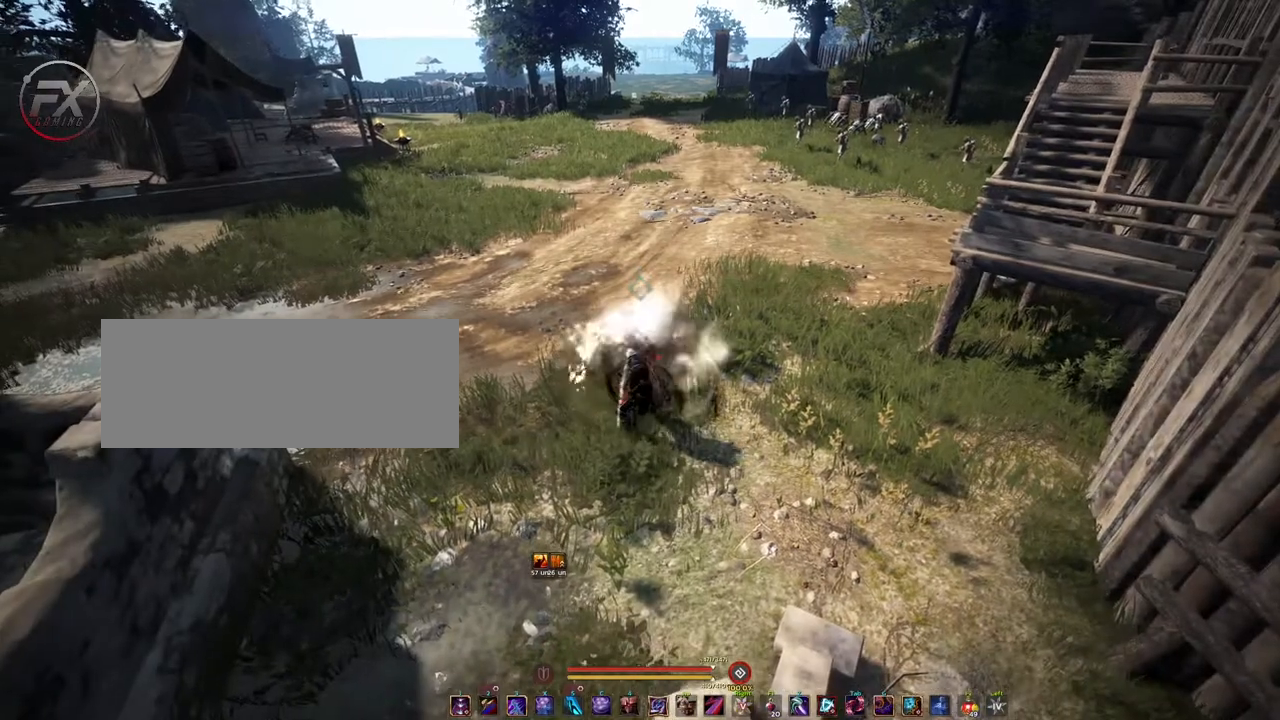
{"keys": ["shift"], "mouse": [], "events": [[83, "mouse_right", "up"], [450, "shift", "down"]]}
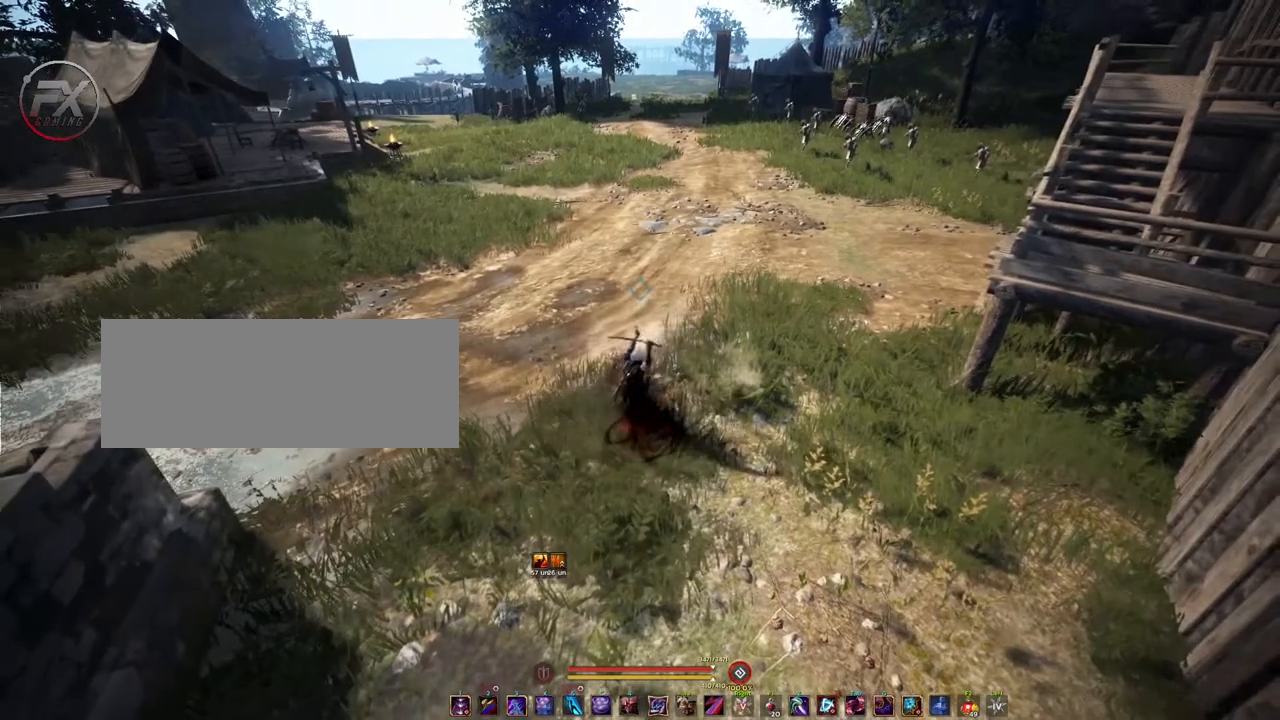
{"keys": ["shift"], "mouse": [], "events": []}
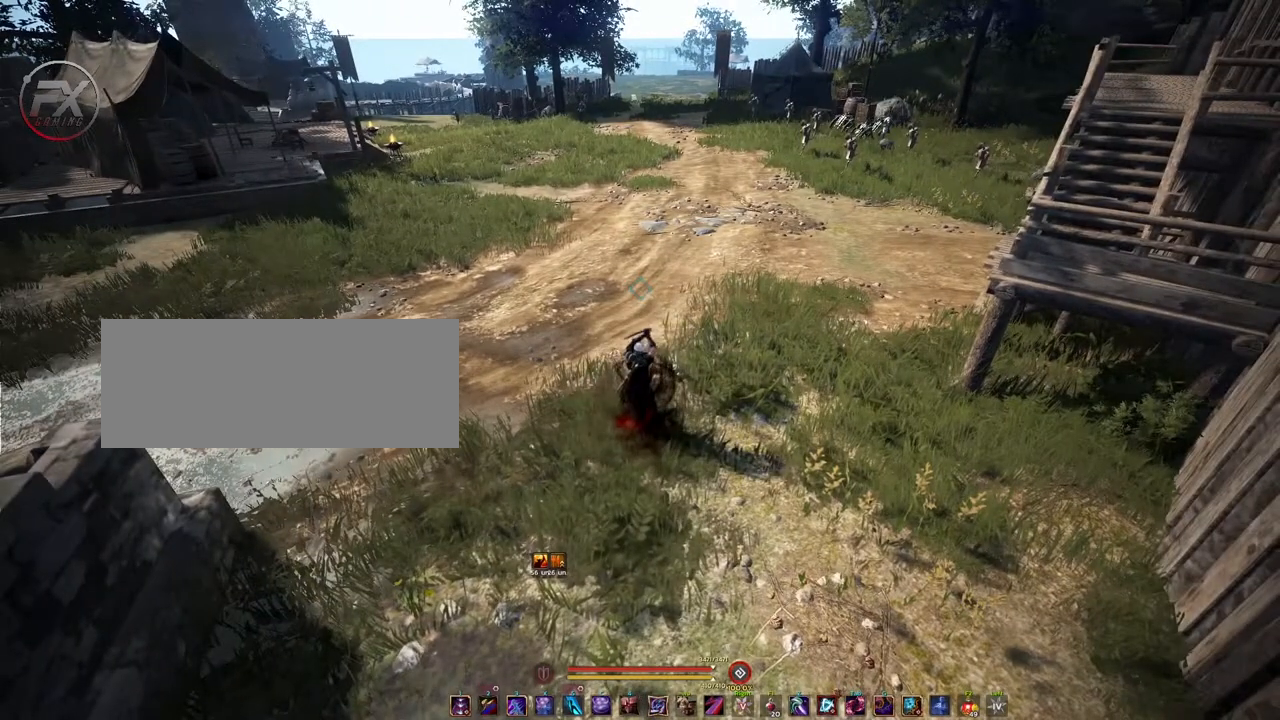
{"keys": ["shift"], "mouse": [], "events": [[167, "w", "down"], [317, "w", "up"]]}
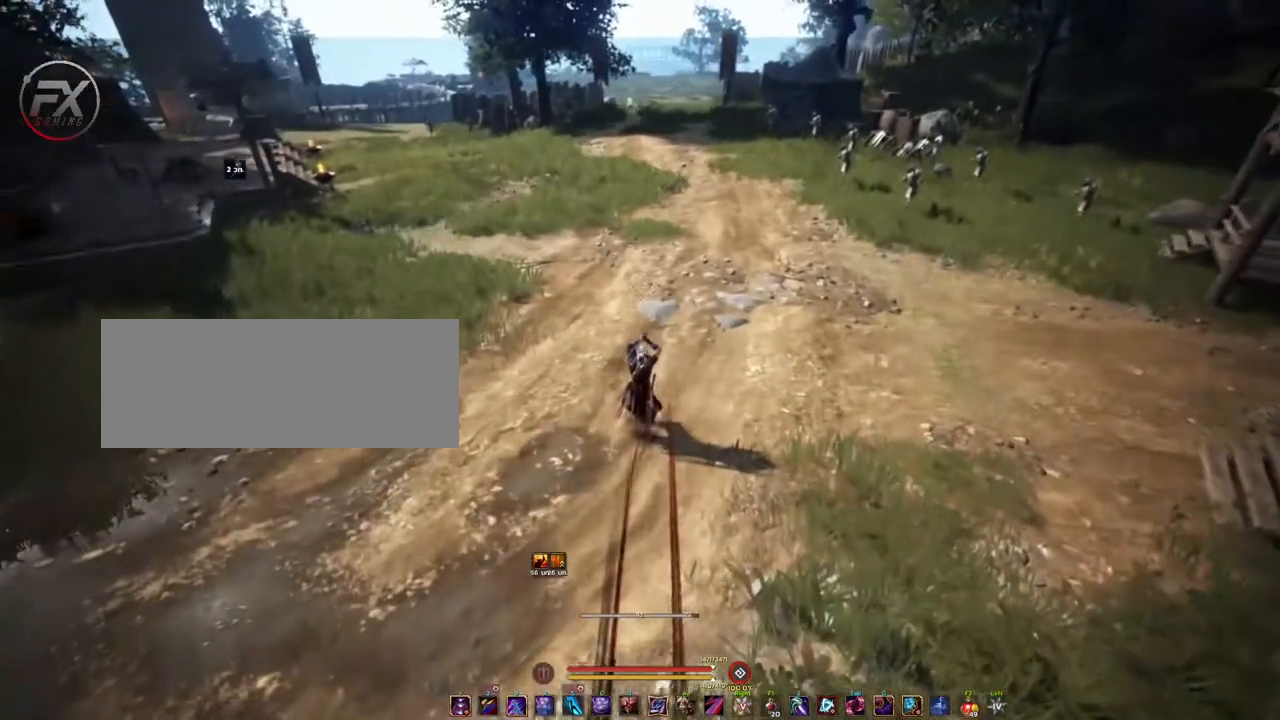
{"keys": [], "mouse": [], "events": [[450, "shift", "up"]]}
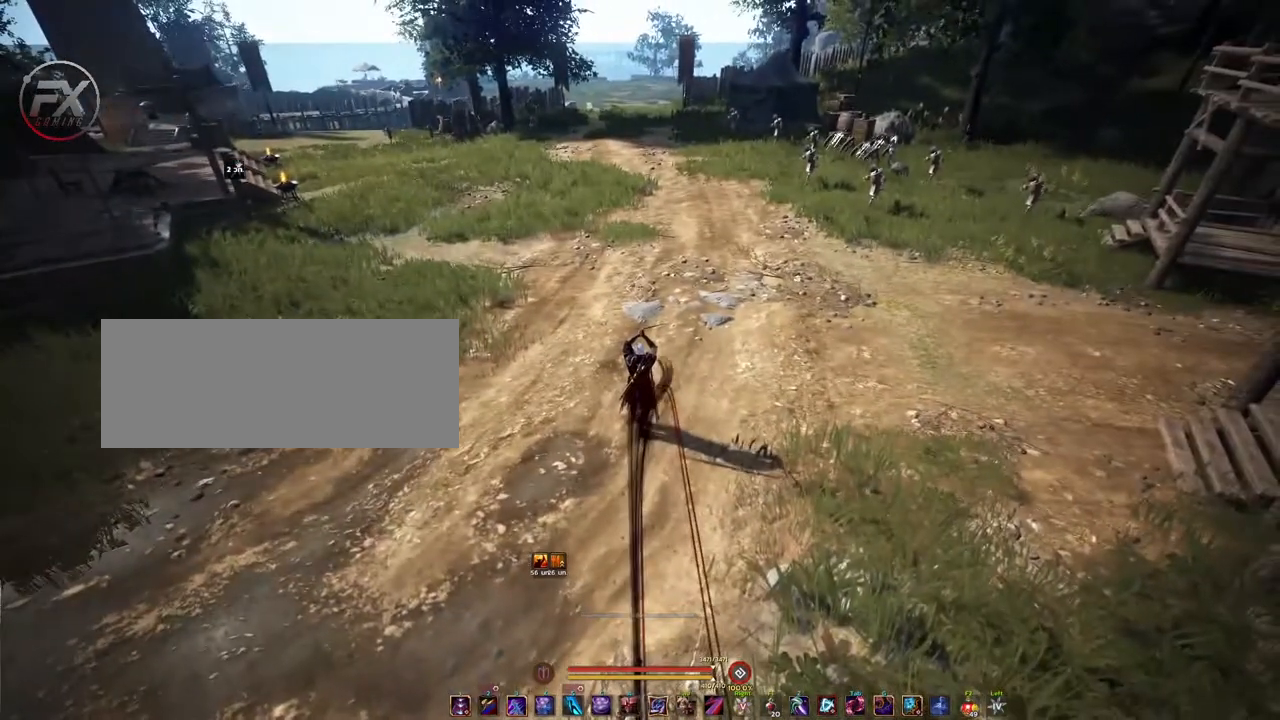
{"keys": [], "mouse": [], "events": []}
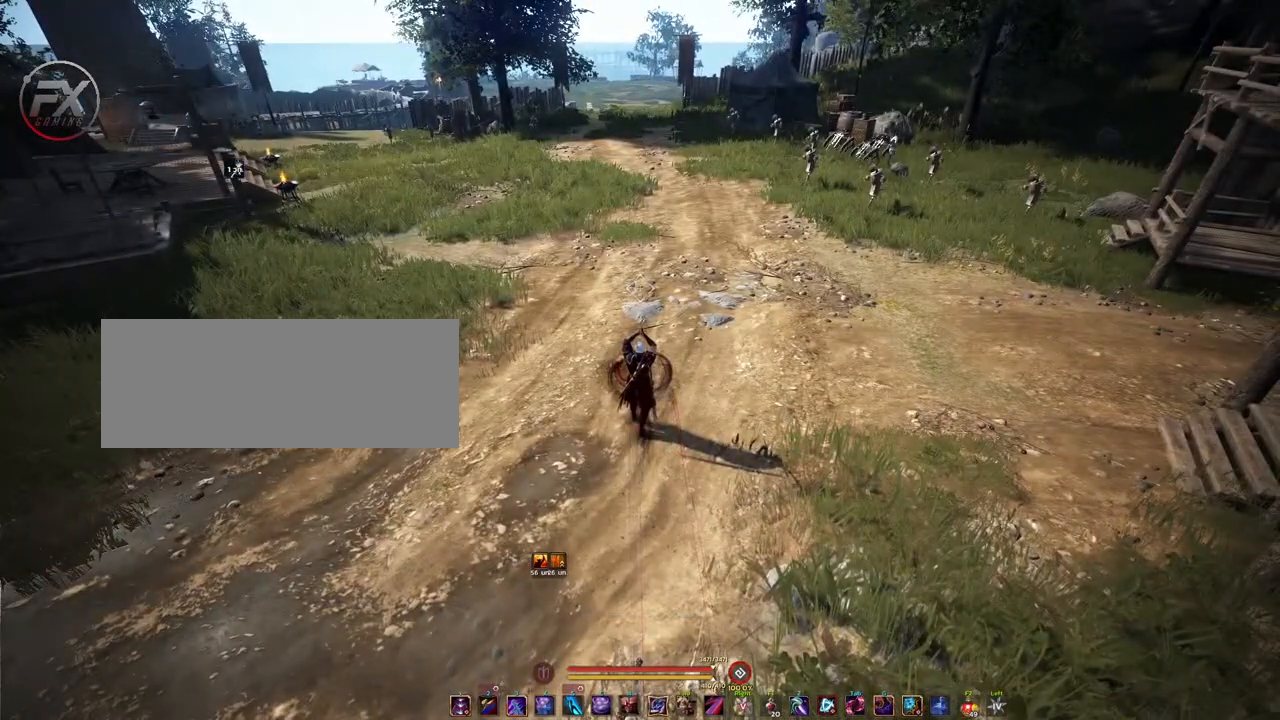
{"keys": [], "mouse": [], "events": []}